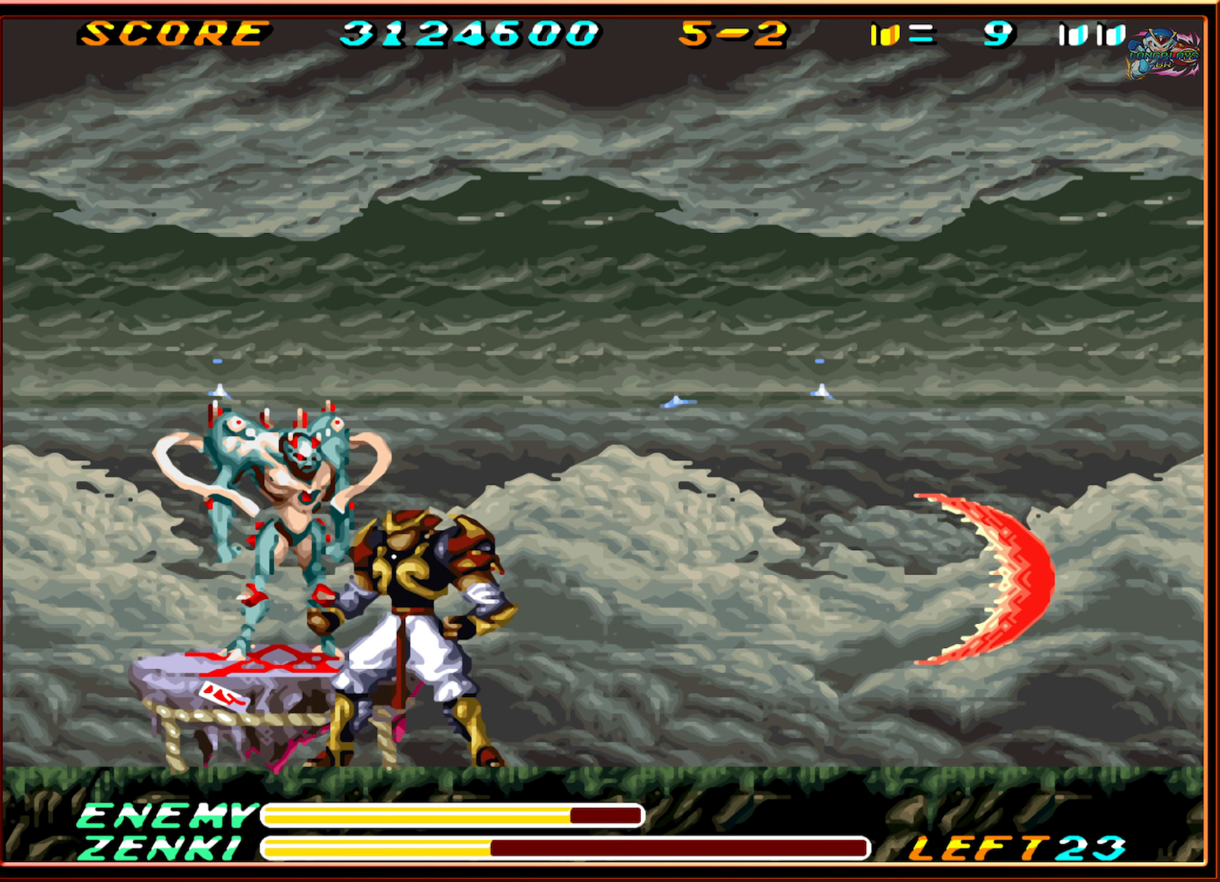
Gameplay with a controller (Nintendo layout); each line is a JSON object with the inputs held at the frame after it. "events" lists button and stick changes between this image and that frame as [ms after this image, input, new state], when the widget could be followed in between. Not read: L3 R3.
{"buttons": ["Y", "DPAD_UP"], "events": [[17, "Y", "down"], [84, "Y", "up"], [167, "Y", "down"], [267, "Y", "up"], [334, "Y", "down"], [434, "Y", "up"], [500, "Y", "down"]]}
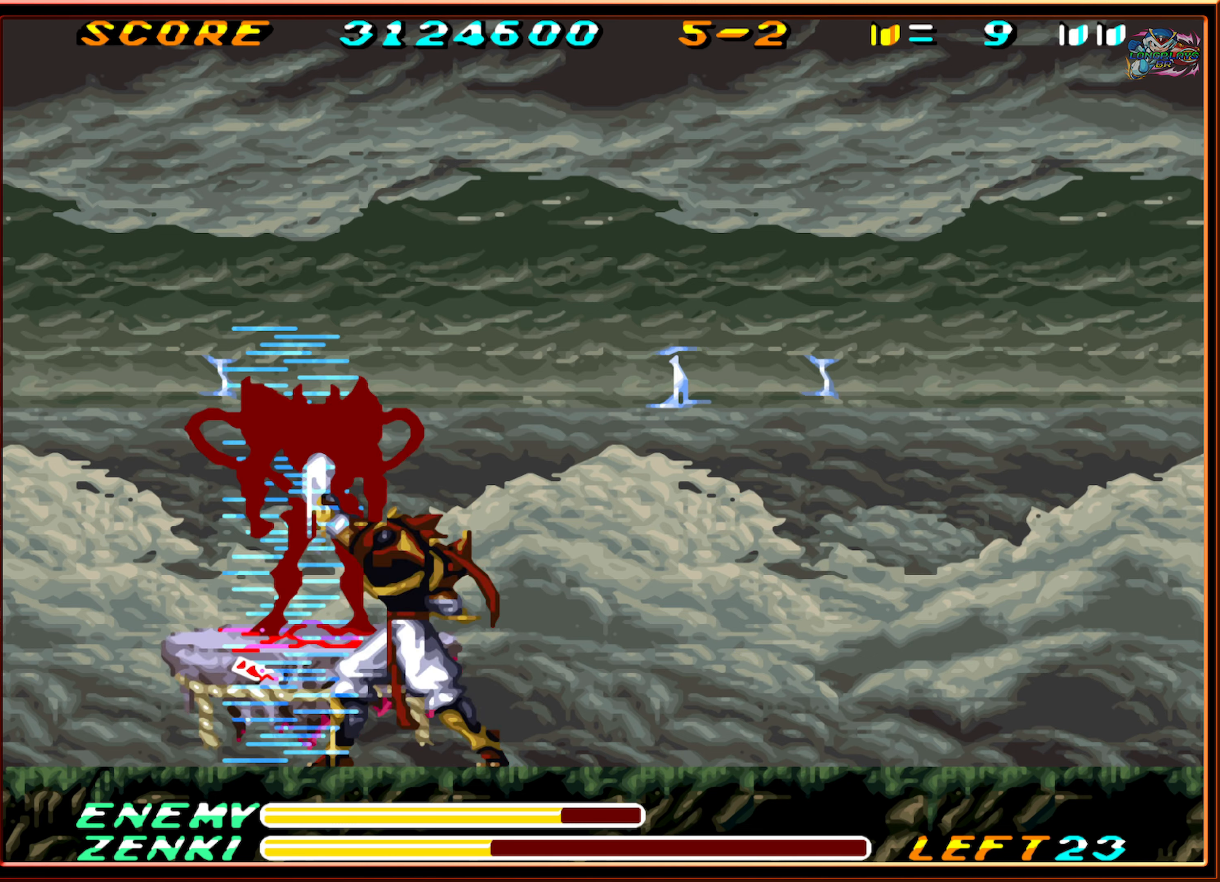
{"buttons": ["DPAD_UP"], "events": [[84, "Y", "up"], [167, "Y", "down"], [250, "Y", "up"], [334, "Y", "down"], [400, "Y", "up"]]}
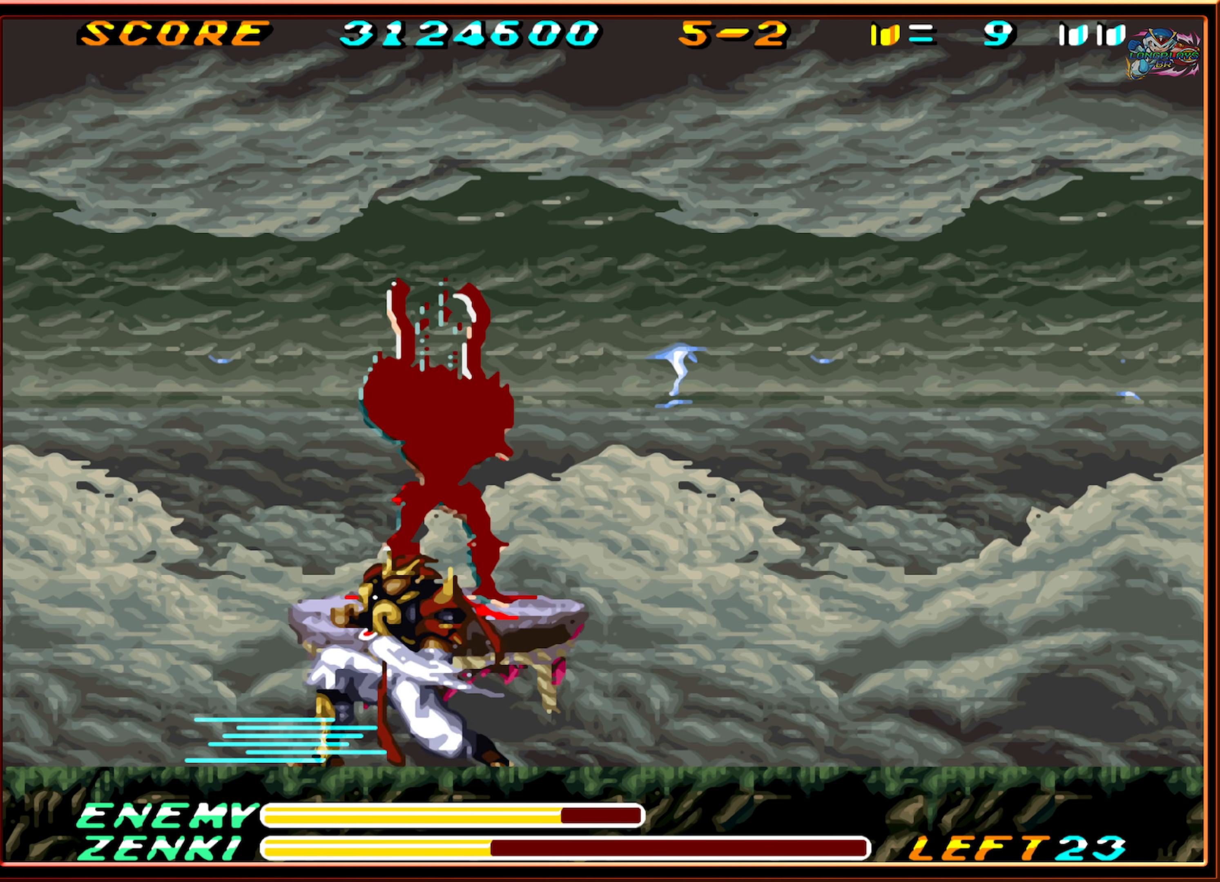
{"buttons": ["Y", "DPAD_UP"], "events": [[17, "Y", "down"], [67, "Y", "up"], [134, "Y", "down"], [267, "Y", "up"], [334, "Y", "down"], [417, "Y", "up"], [484, "Y", "down"]]}
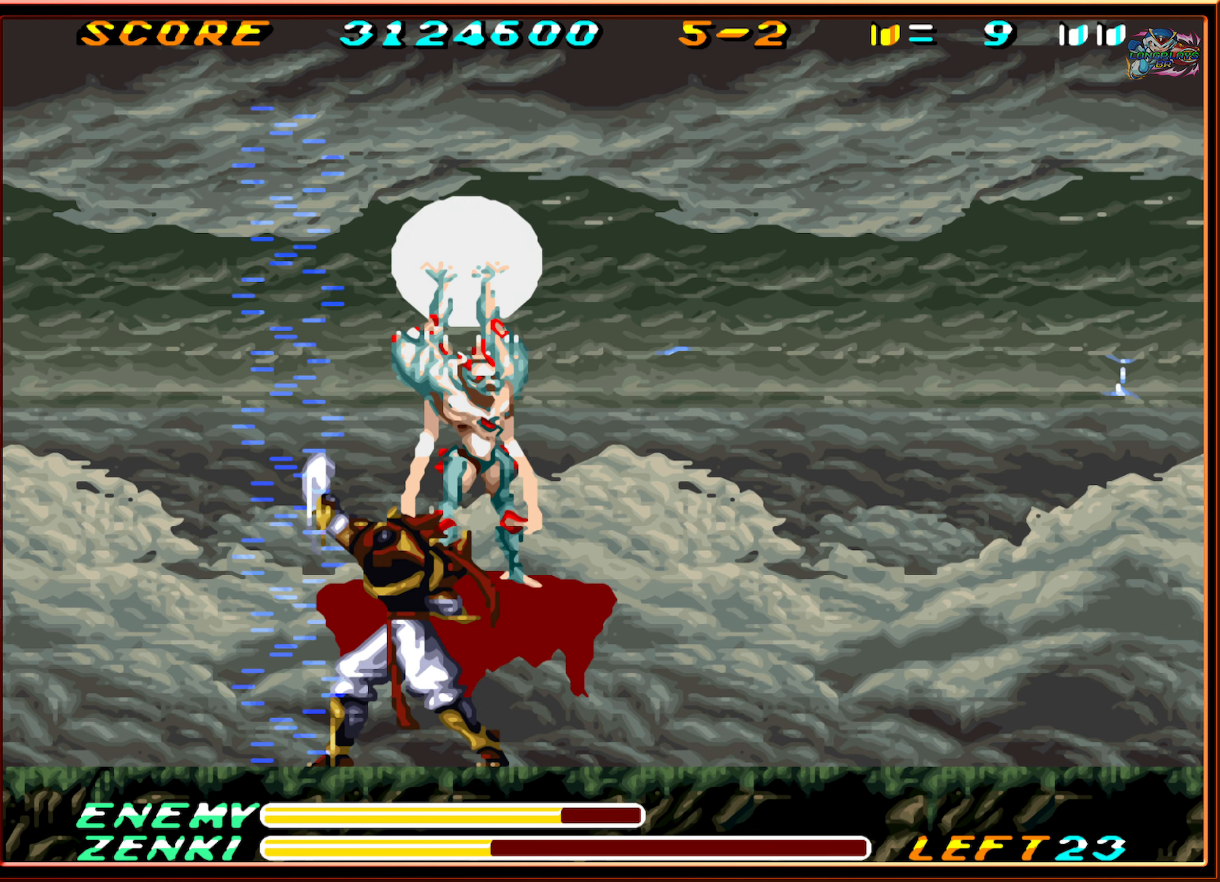
{"buttons": ["DPAD_UP"], "events": [[84, "Y", "up"], [267, "Y", "down"], [334, "Y", "up"], [450, "Y", "down"], [500, "Y", "up"]]}
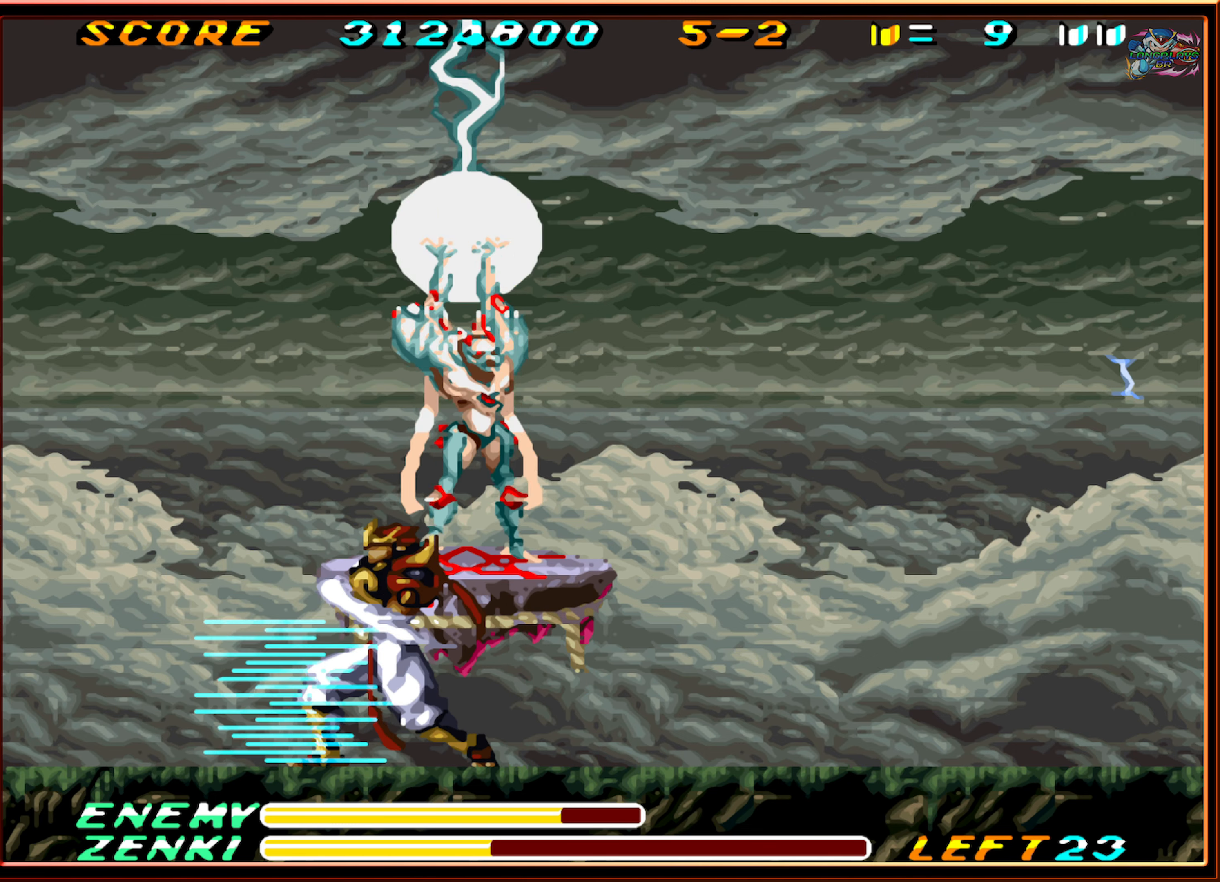
{"buttons": ["DPAD_LEFT"], "events": [[67, "Y", "down"], [167, "Y", "up"], [317, "DPAD_UP", "up"], [434, "DPAD_LEFT", "down"]]}
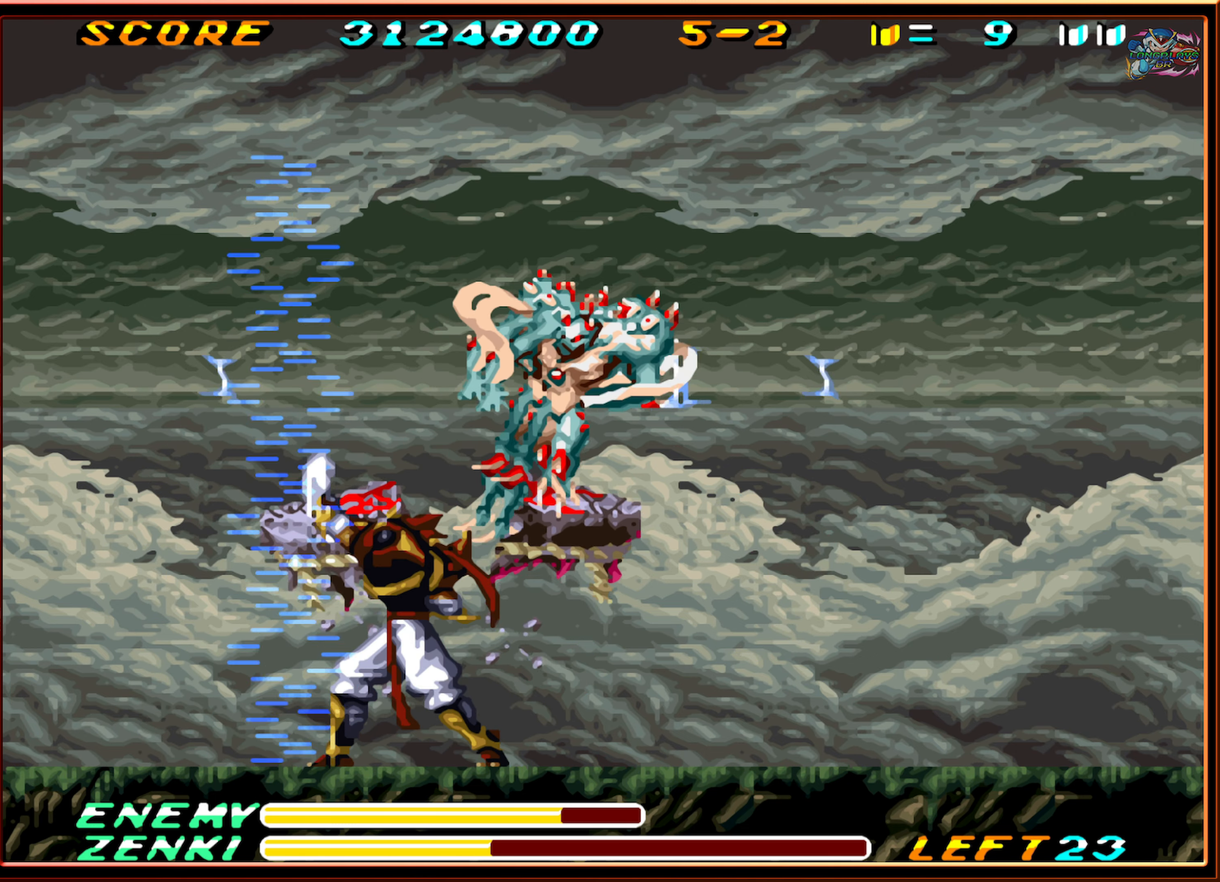
{"buttons": ["DPAD_LEFT"], "events": [[200, "DPAD_LEFT", "up"], [350, "DPAD_LEFT", "down"]]}
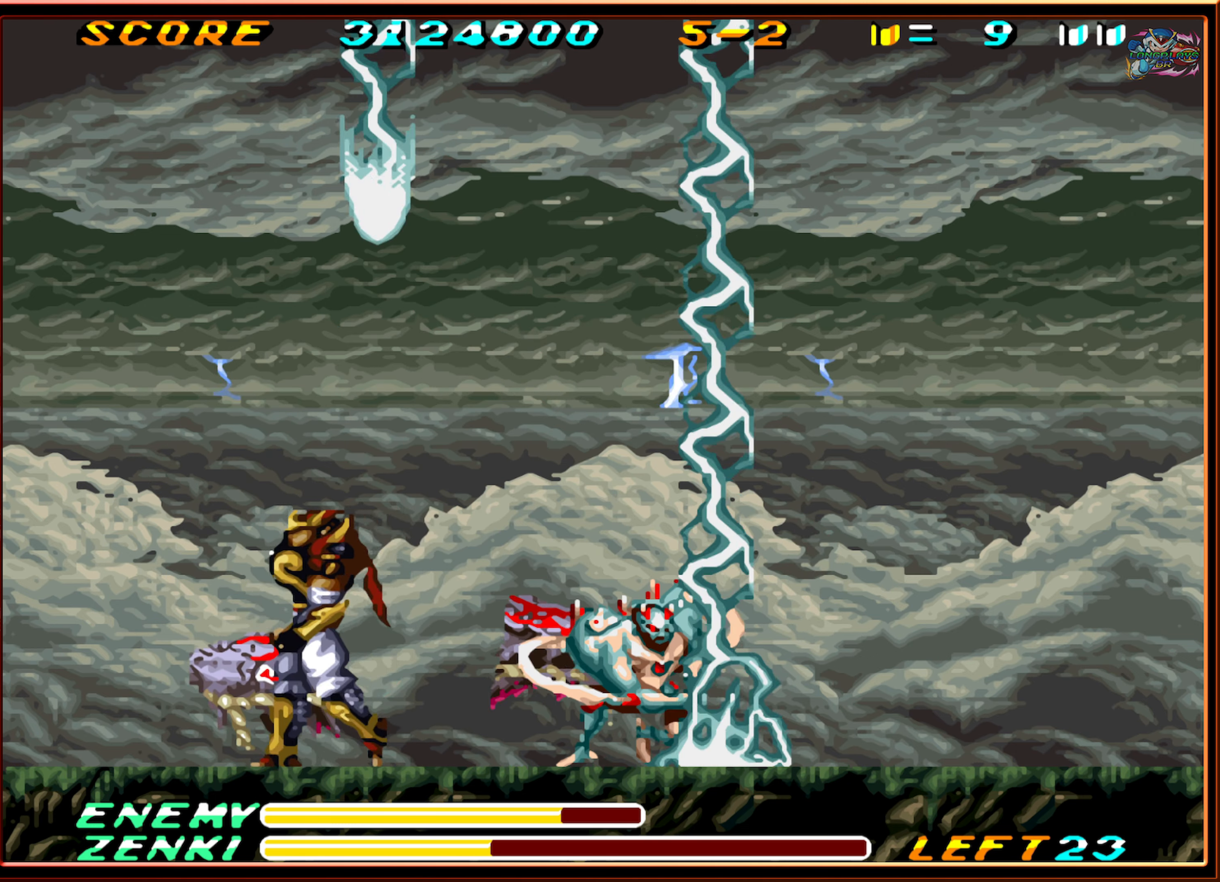
{"buttons": ["DPAD_RIGHT"], "events": [[84, "DPAD_LEFT", "up"], [200, "DPAD_LEFT", "down"], [367, "DPAD_LEFT", "up"], [484, "DPAD_RIGHT", "down"]]}
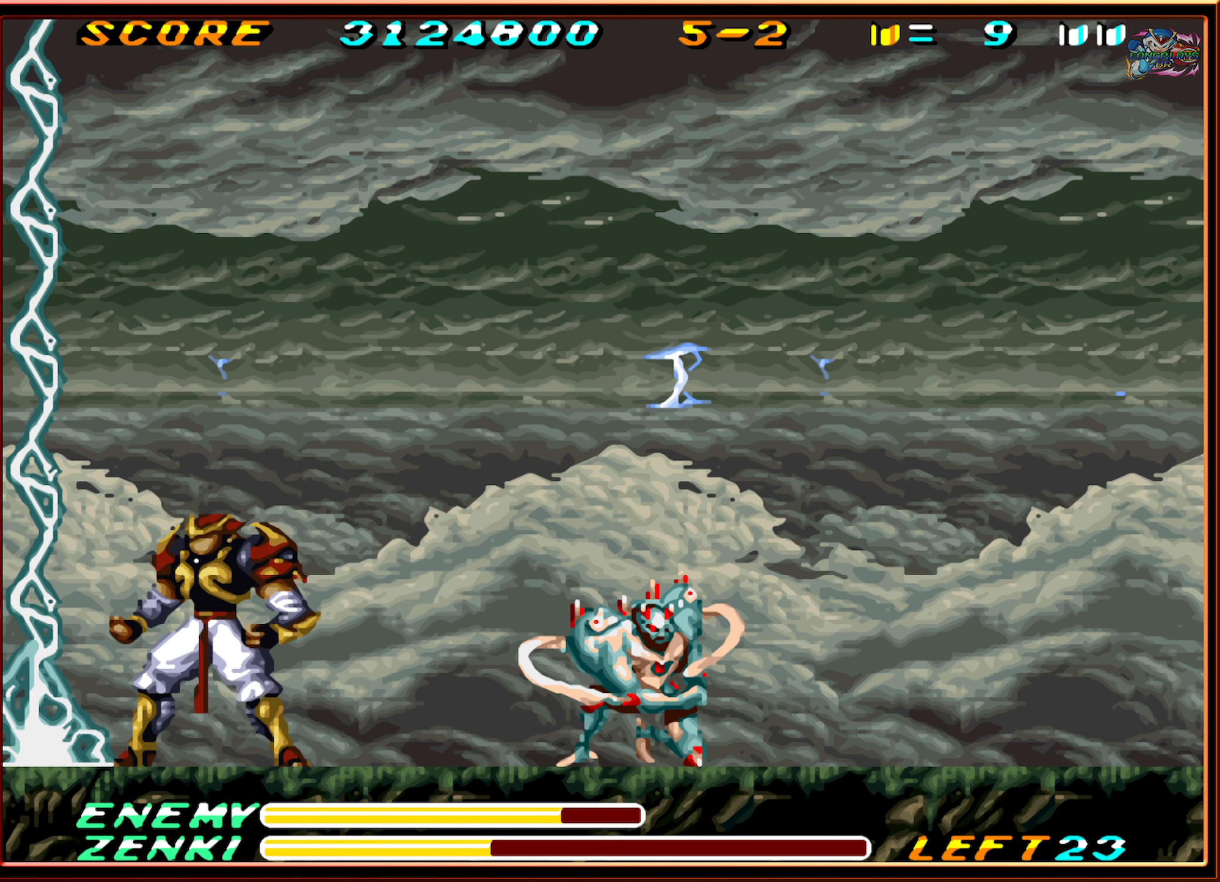
{"buttons": ["DPAD_RIGHT"], "events": [[100, "B", "down"], [234, "B", "up"], [317, "Y", "down"], [417, "Y", "up"]]}
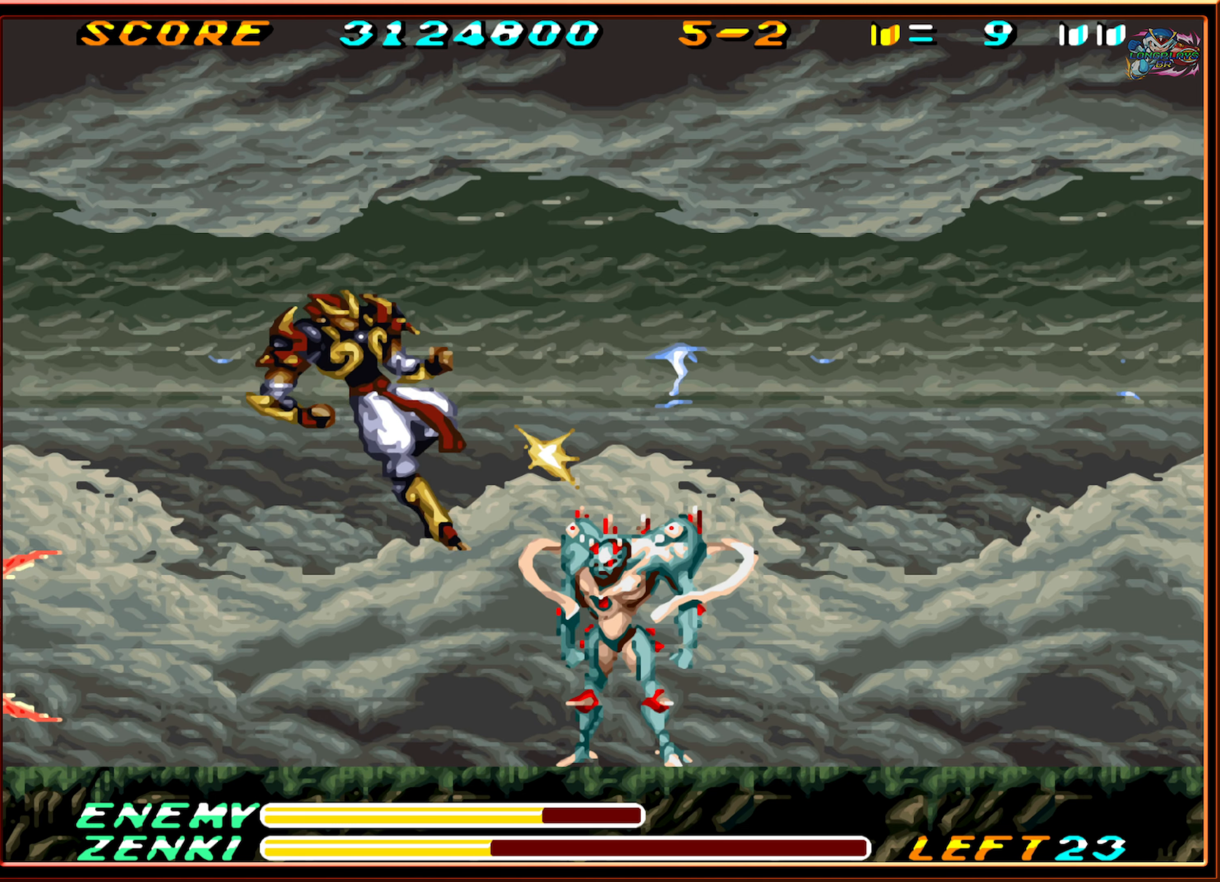
{"buttons": ["DPAD_LEFT"], "events": [[117, "DPAD_RIGHT", "up"], [234, "DPAD_LEFT", "down"]]}
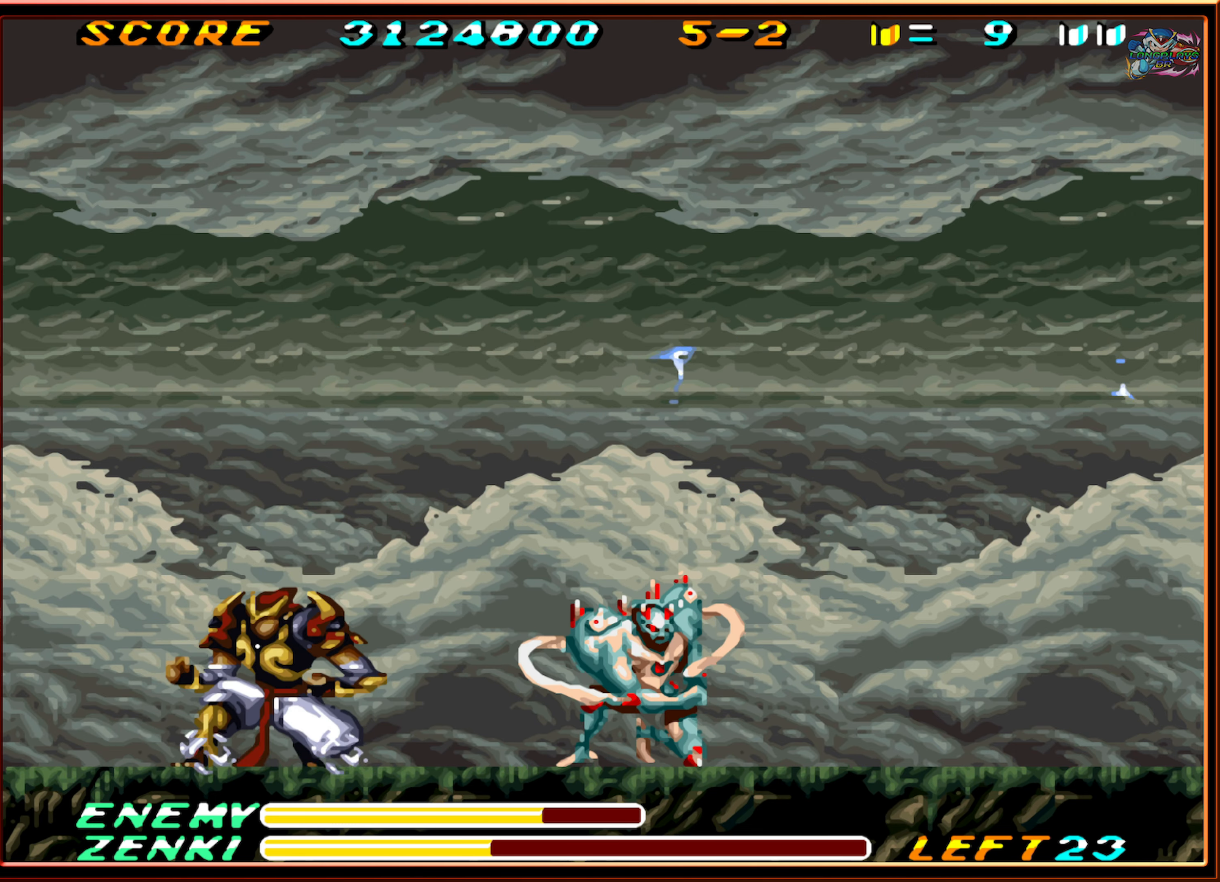
{"buttons": ["DPAD_RIGHT"], "events": [[67, "B", "down"], [84, "DPAD_LEFT", "up"], [84, "DPAD_UP", "down"], [100, "DPAD_UP", "up"], [117, "DPAD_RIGHT", "down"], [150, "B", "up"], [234, "Y", "down"], [317, "Y", "up"]]}
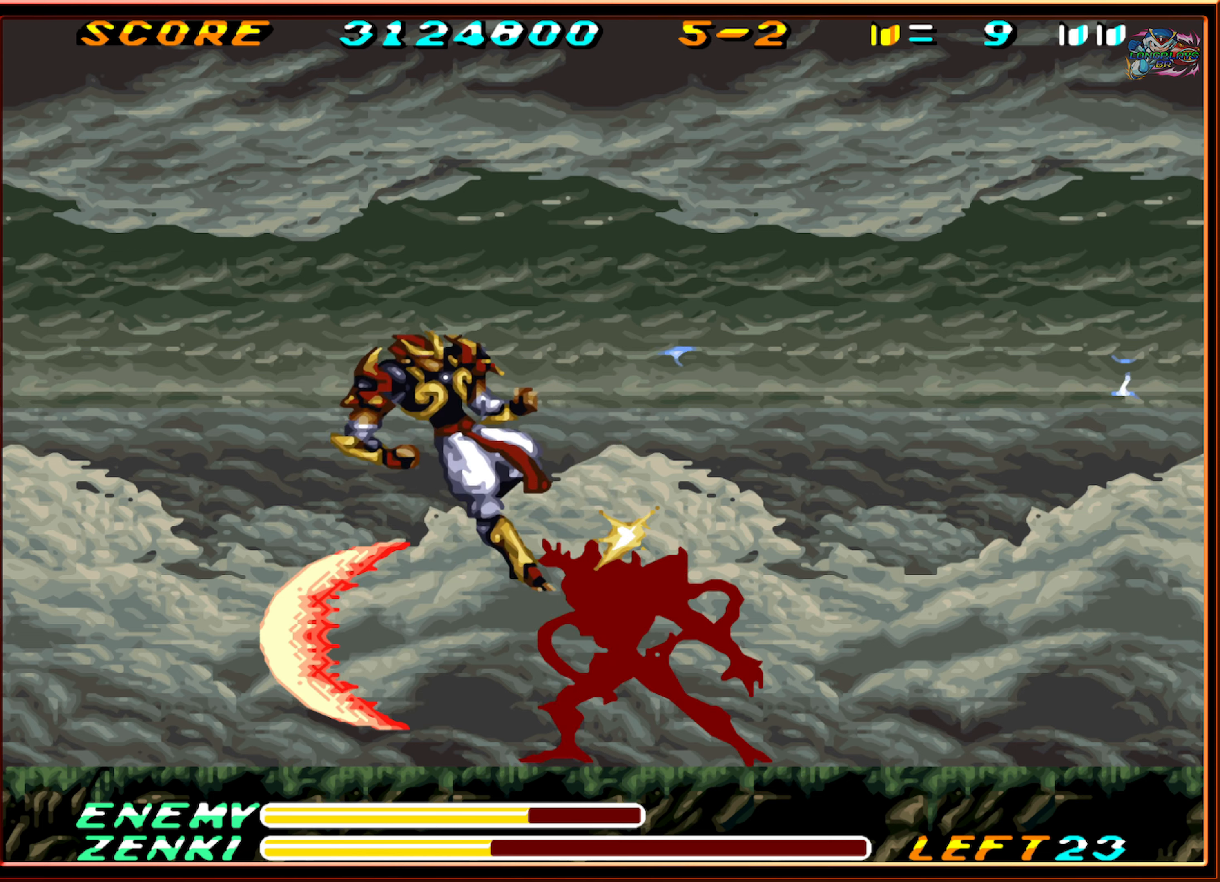
{"buttons": ["DPAD_LEFT"], "events": [[100, "DPAD_RIGHT", "up"], [233, "DPAD_LEFT", "down"]]}
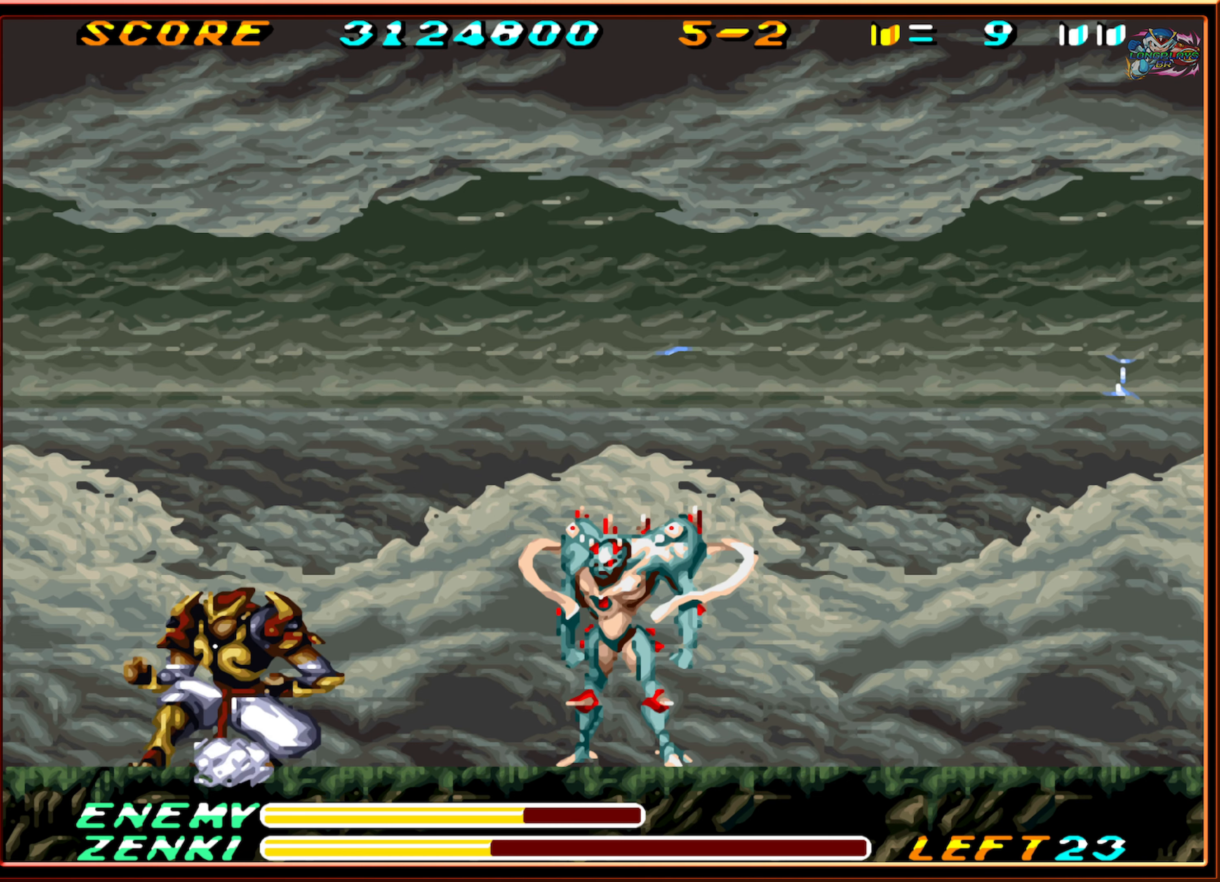
{"buttons": ["Y", "DPAD_RIGHT"], "events": [[166, "DPAD_LEFT", "up"], [166, "DPAD_UP", "down"], [200, "DPAD_UP", "up"], [233, "DPAD_RIGHT", "down"], [283, "B", "down"], [333, "B", "up"], [433, "Y", "down"]]}
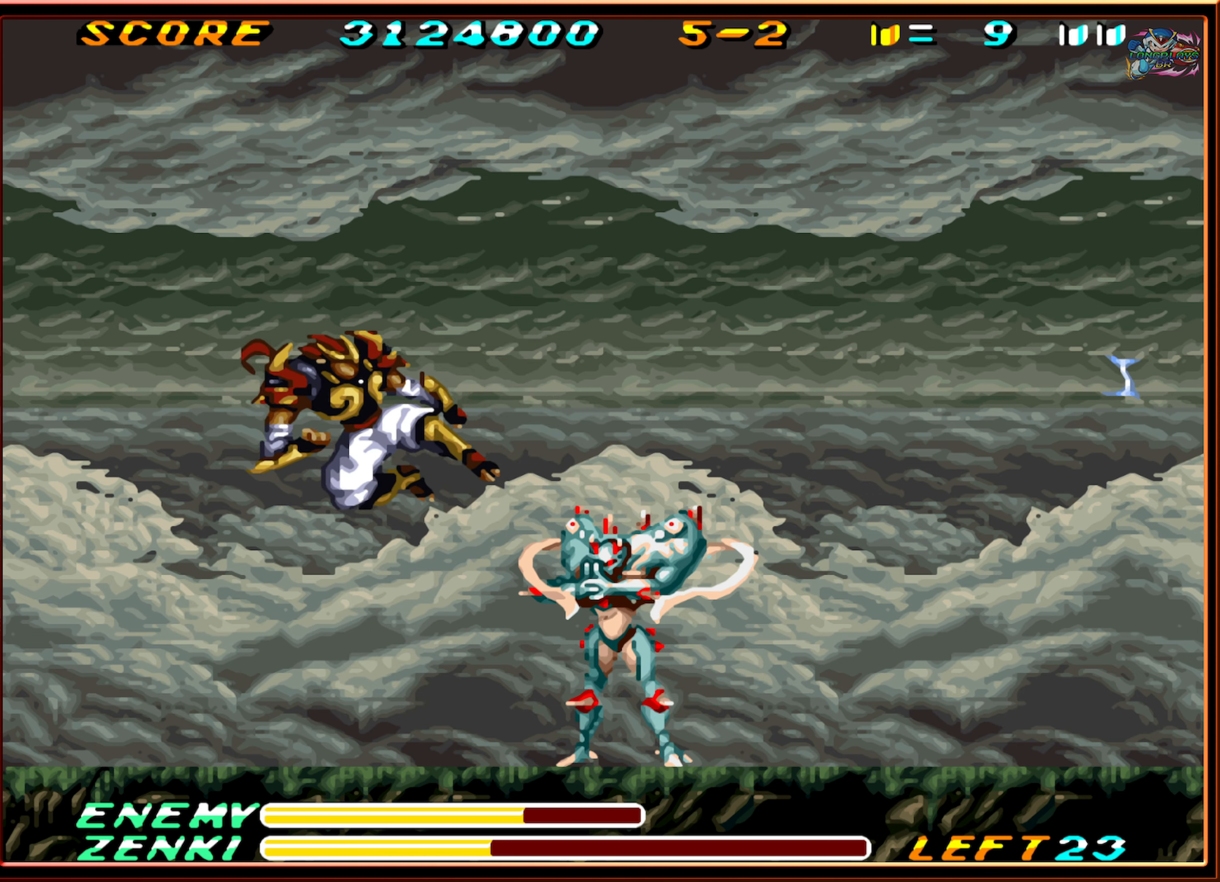
{"buttons": [], "events": [[33, "Y", "up"], [100, "DPAD_RIGHT", "up"], [266, "DPAD_LEFT", "down"], [450, "DPAD_LEFT", "up"]]}
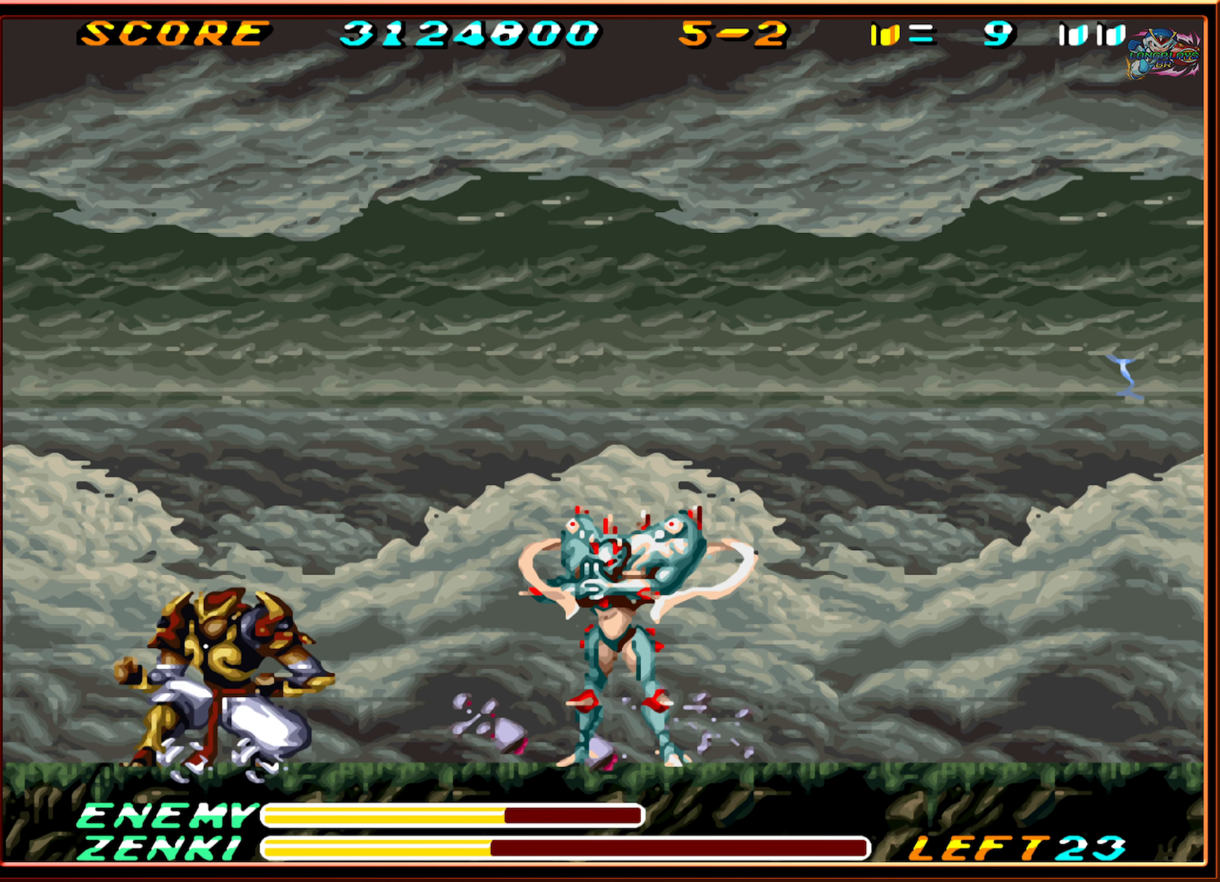
{"buttons": [], "events": [[50, "DPAD_RIGHT", "down"], [83, "B", "down"], [266, "B", "up"], [316, "DPAD_RIGHT", "up"], [316, "Y", "down"], [400, "Y", "up"]]}
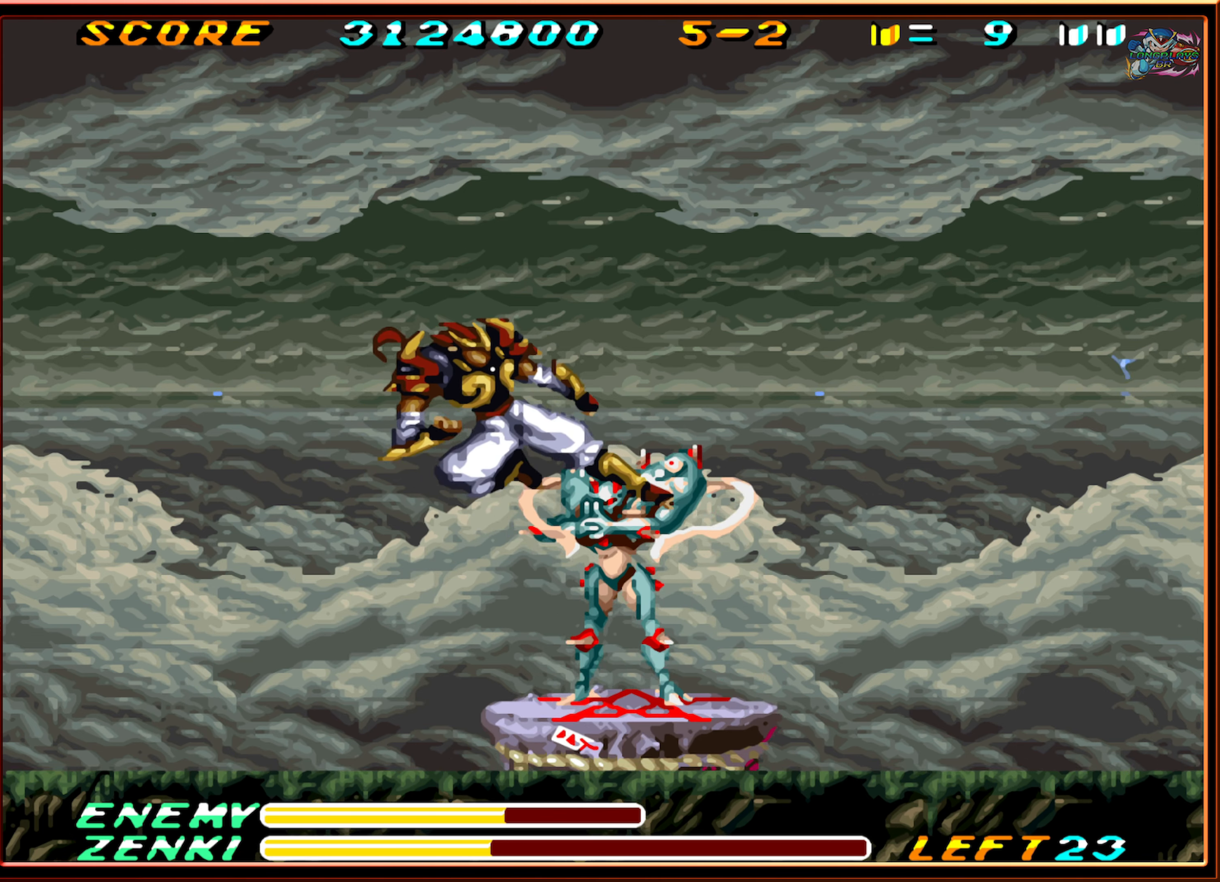
{"buttons": [], "events": [[166, "DPAD_LEFT", "down"], [466, "DPAD_LEFT", "up"], [466, "DPAD_UP", "down"], [500, "DPAD_UP", "up"]]}
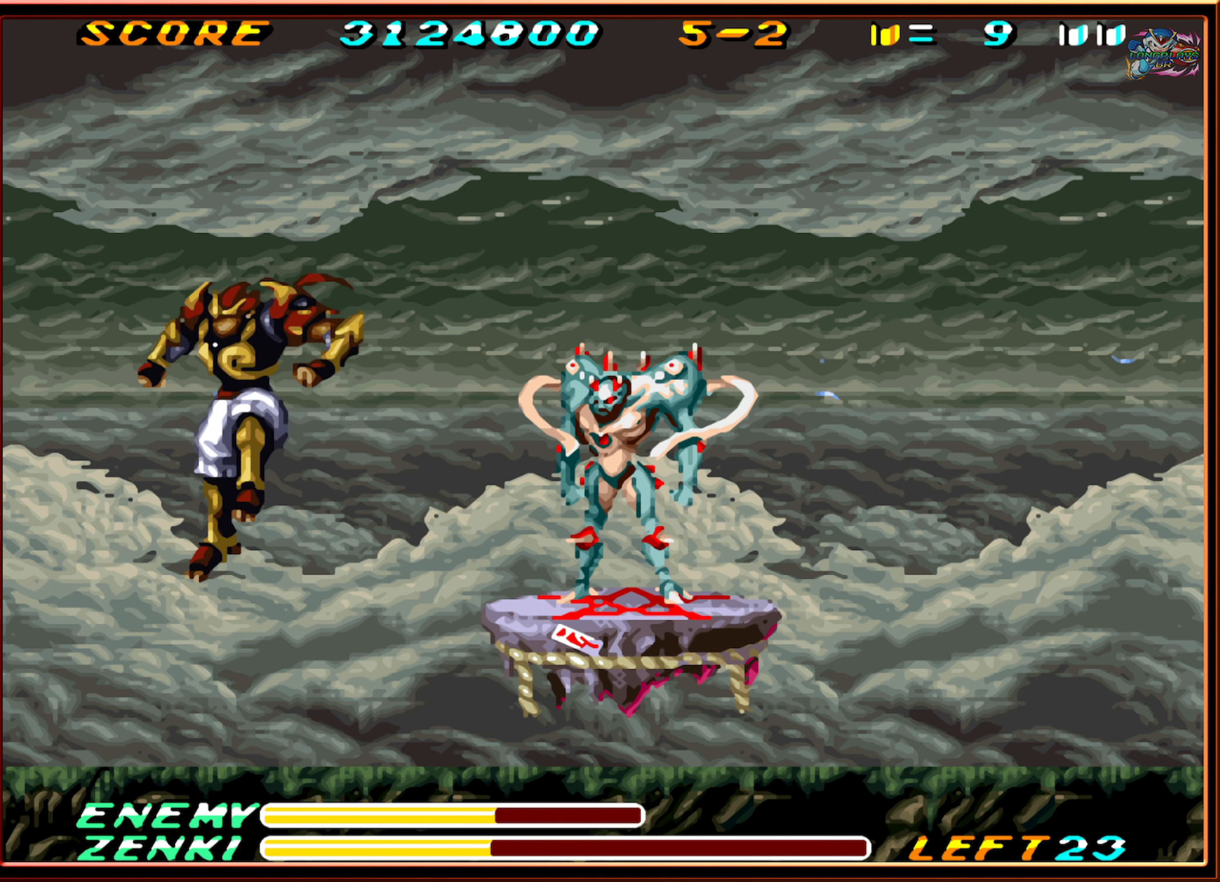
{"buttons": ["DPAD_RIGHT"], "events": [[33, "DPAD_RIGHT", "down"]]}
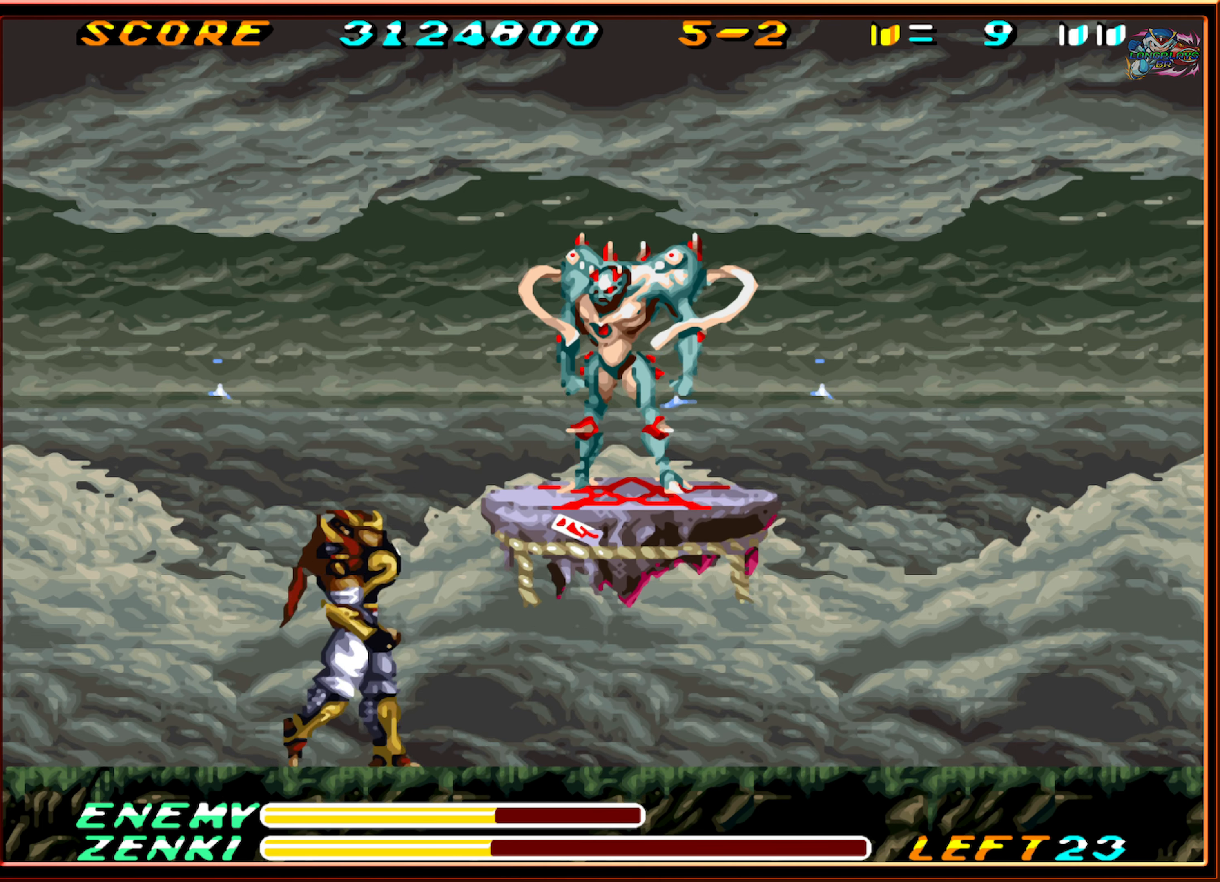
{"buttons": ["DPAD_UP"], "events": [[16, "DPAD_UP", "down"], [66, "Y", "down"], [133, "DPAD_RIGHT", "up"], [133, "Y", "up"], [233, "Y", "down"], [316, "Y", "up"], [383, "Y", "down"], [466, "Y", "up"]]}
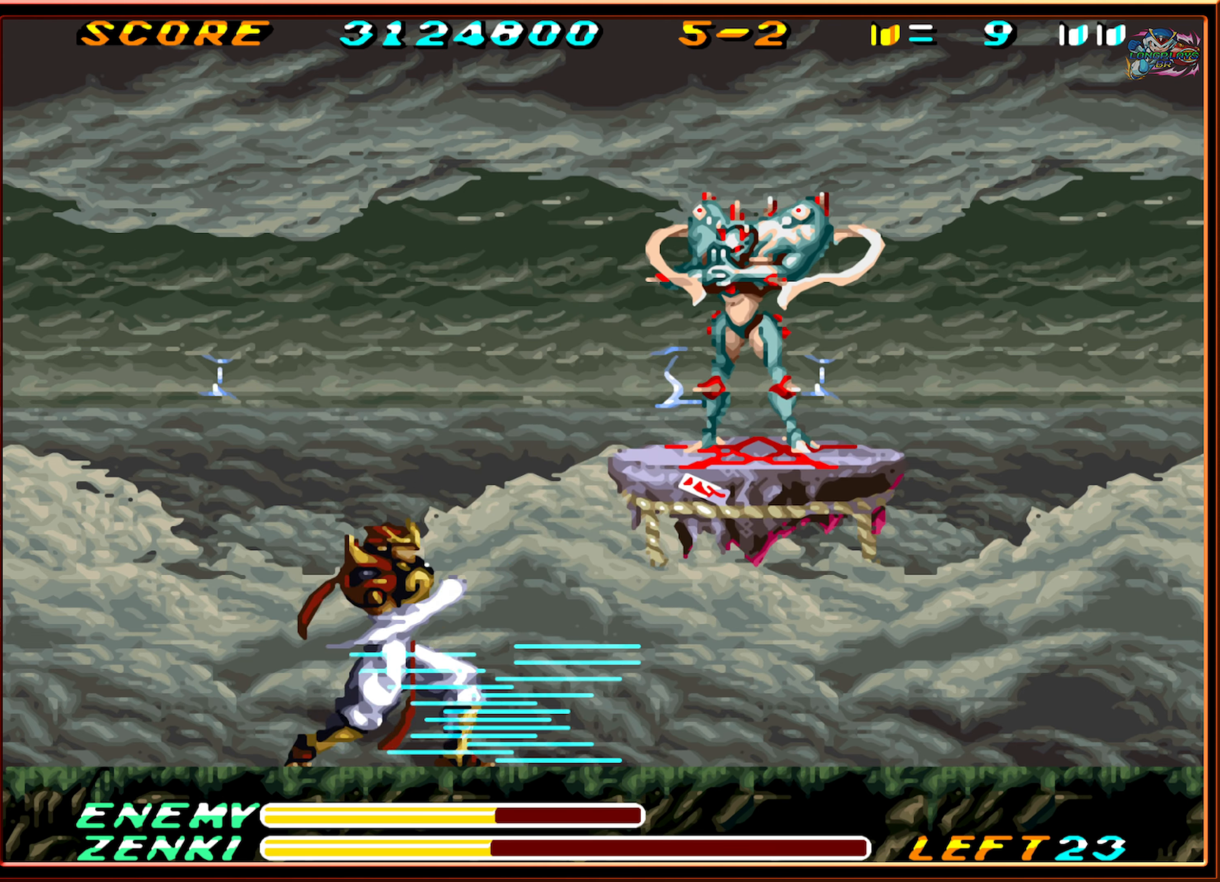
{"buttons": ["DPAD_UP", "DPAD_RIGHT"], "events": [[116, "DPAD_RIGHT", "down"]]}
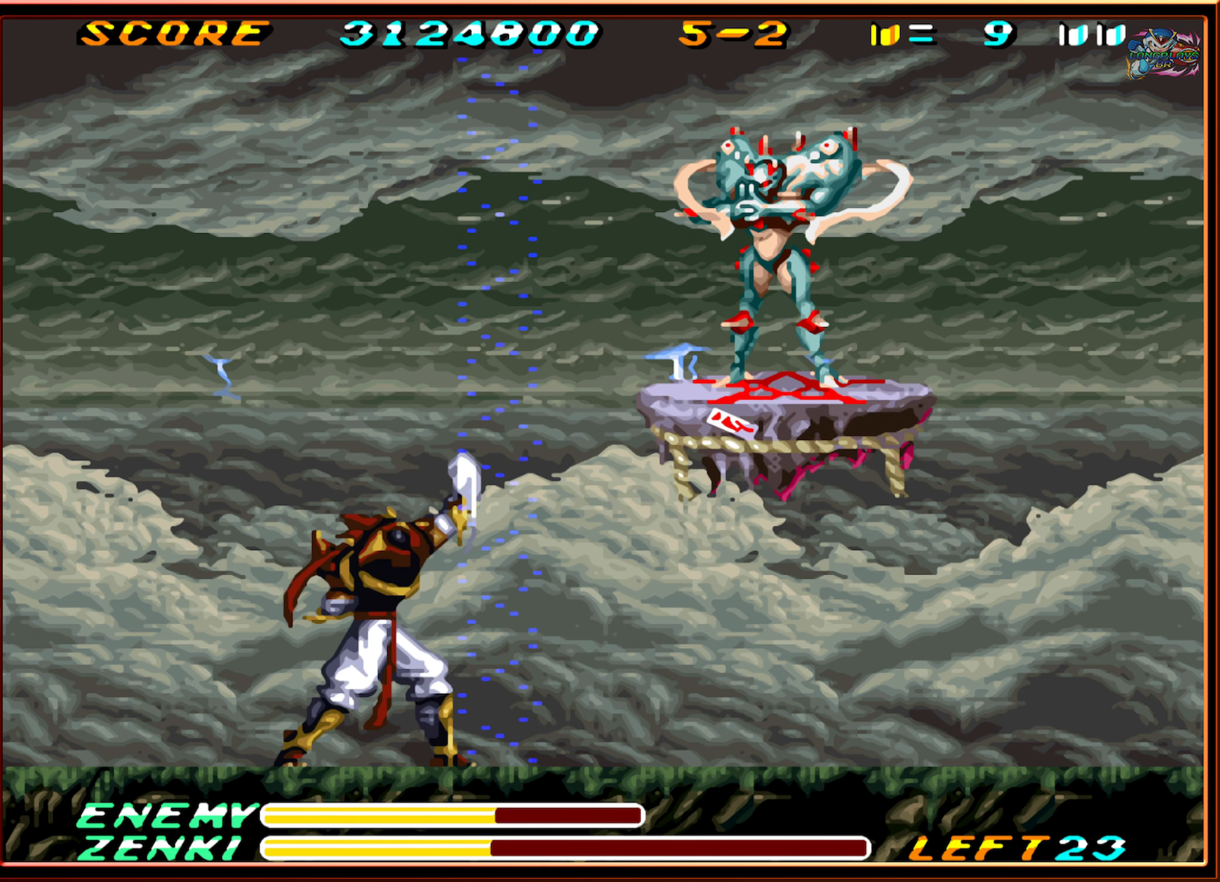
{"buttons": ["DPAD_UP"], "events": [[416, "Y", "down"], [433, "DPAD_RIGHT", "up"], [466, "Y", "up"]]}
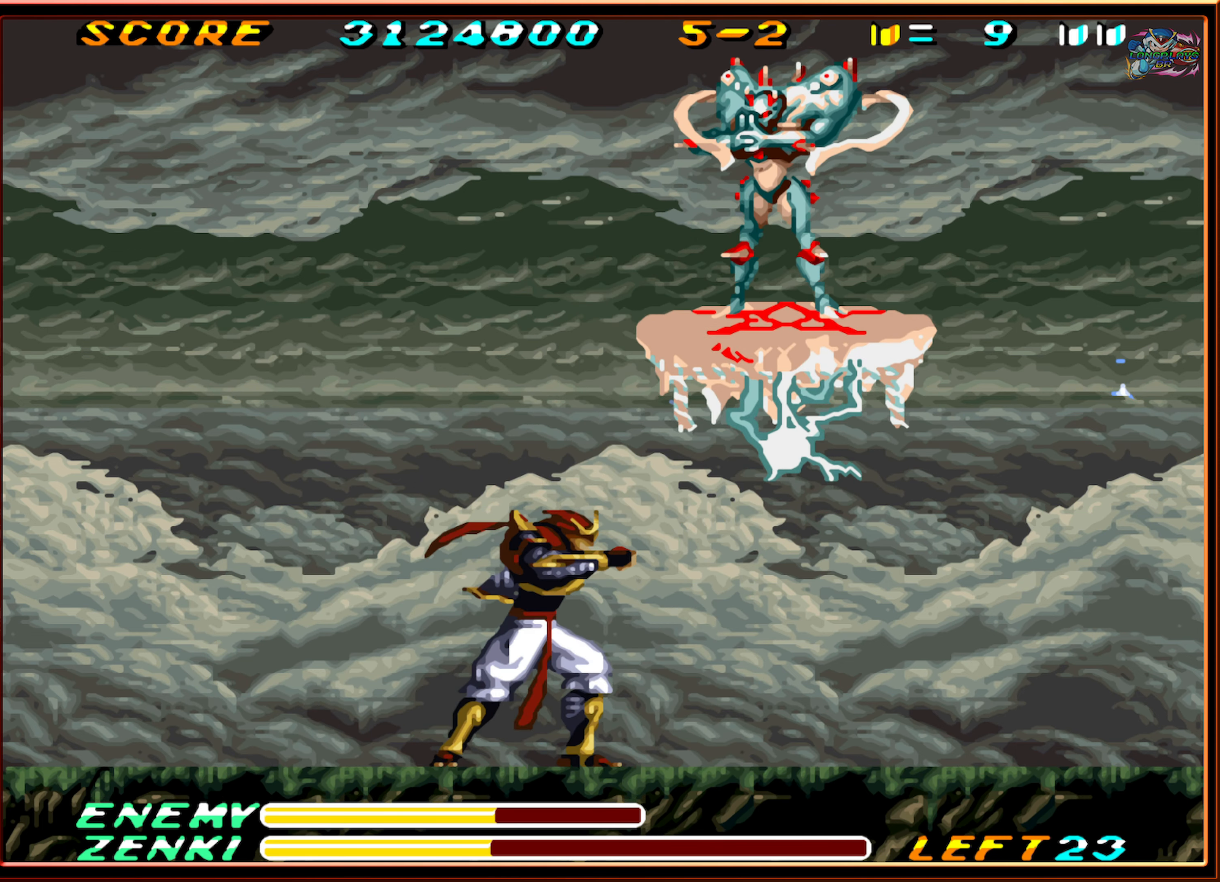
{"buttons": ["DPAD_UP"], "events": [[50, "Y", "down"], [133, "Y", "up"], [233, "Y", "down"], [300, "Y", "up"], [366, "Y", "down"], [450, "Y", "up"]]}
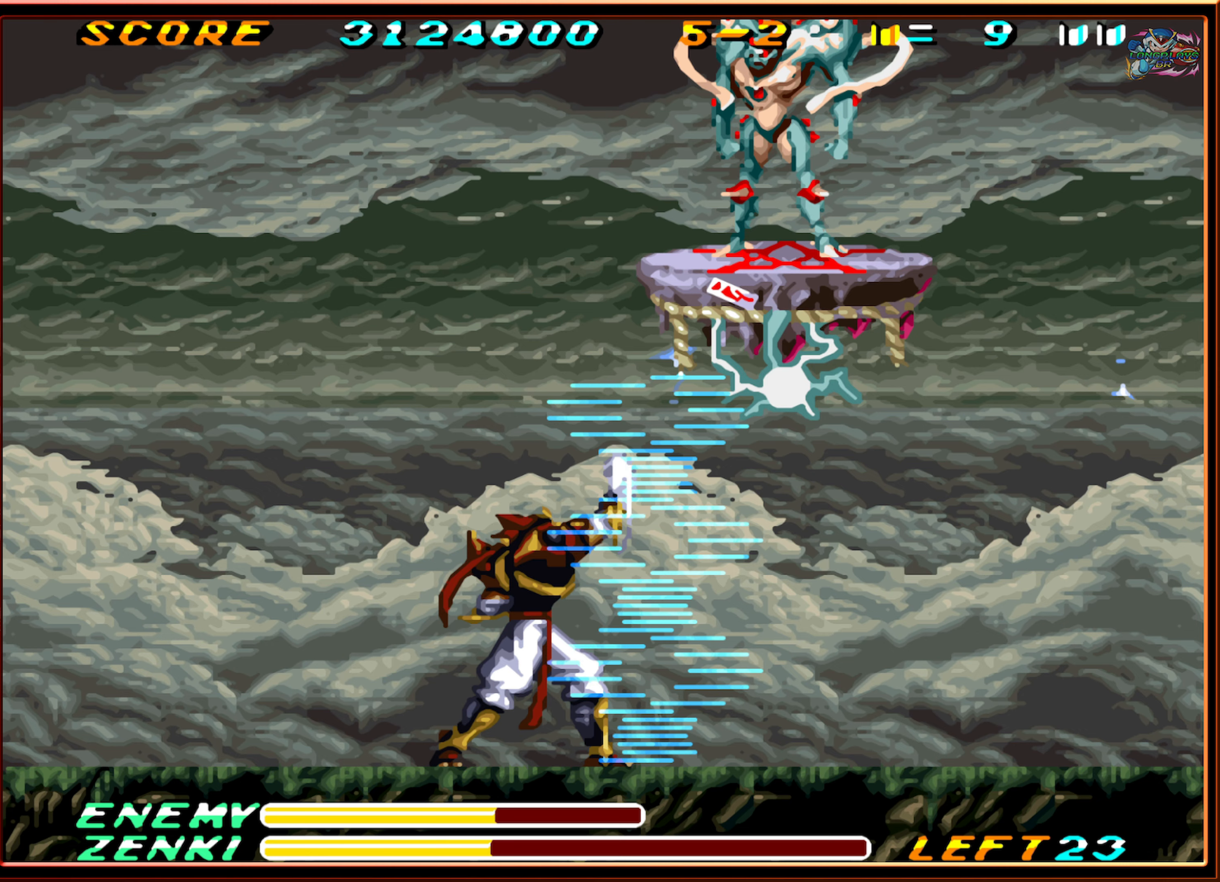
{"buttons": ["Y", "DPAD_UP"], "events": [[33, "Y", "down"], [100, "Y", "up"], [183, "Y", "down"], [267, "Y", "up"], [333, "Y", "down"], [400, "Y", "up"], [483, "Y", "down"]]}
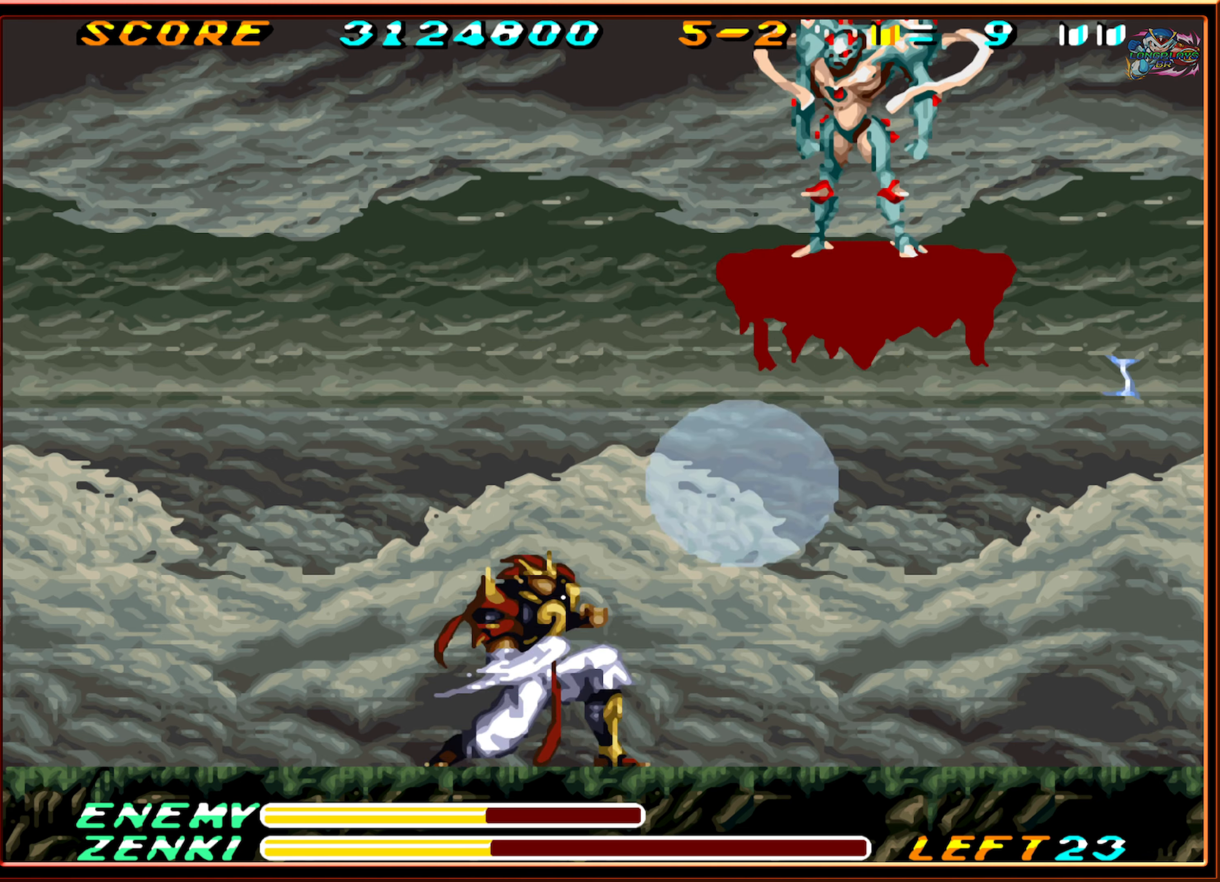
{"buttons": ["Y", "DPAD_UP"], "events": [[33, "Y", "up"], [150, "Y", "down"], [200, "Y", "up"], [300, "Y", "down"], [367, "Y", "up"], [450, "Y", "down"]]}
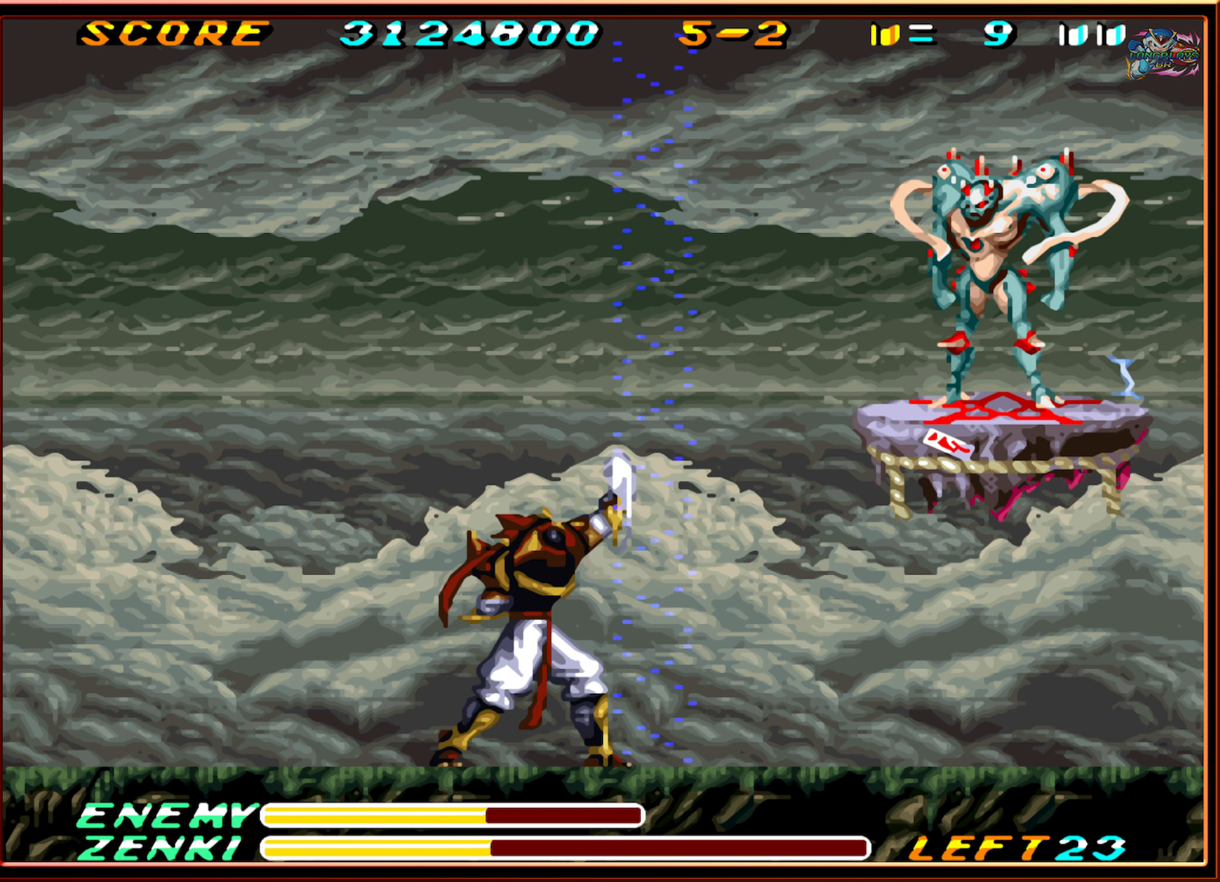
{"buttons": ["B", "Y", "DPAD_DOWN", "DPAD_LEFT"]}
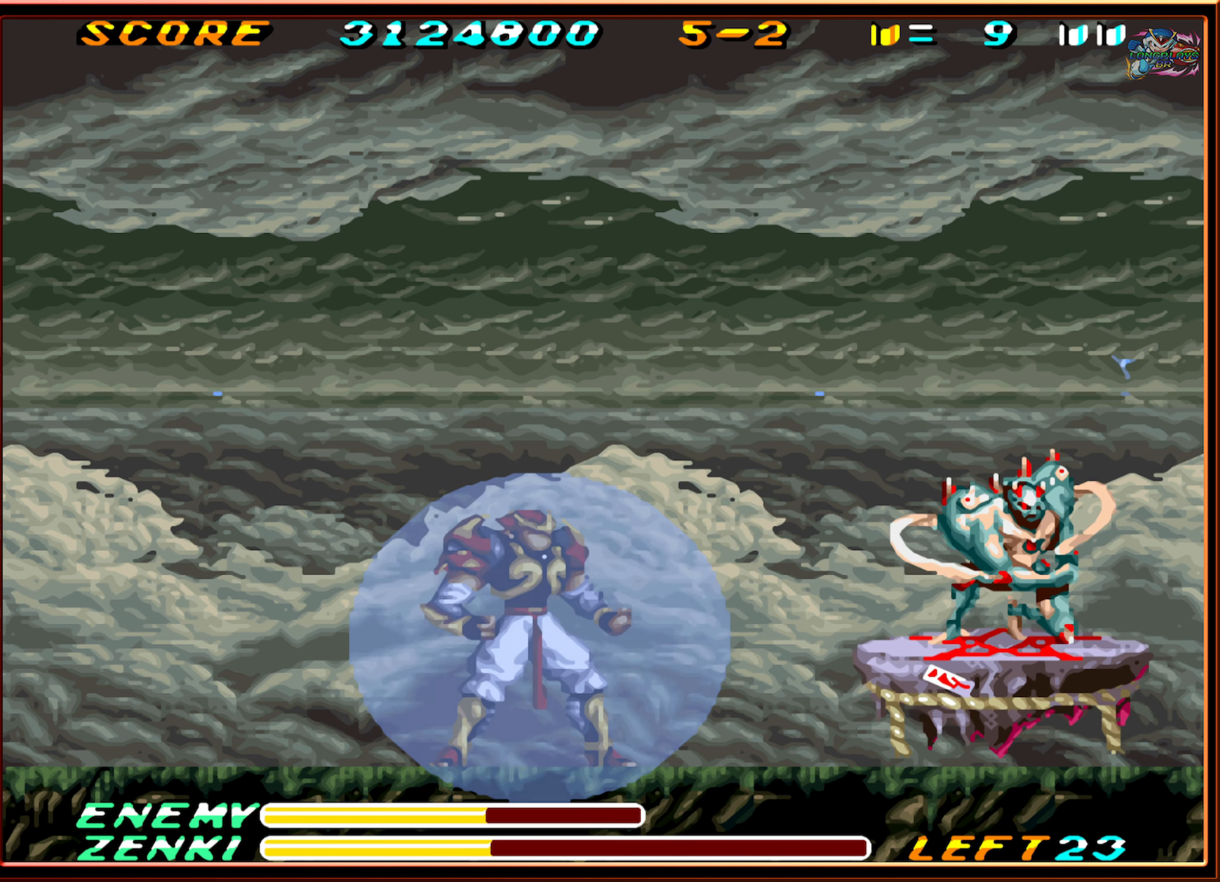
{"buttons": ["B", "Y", "DPAD_LEFT"]}
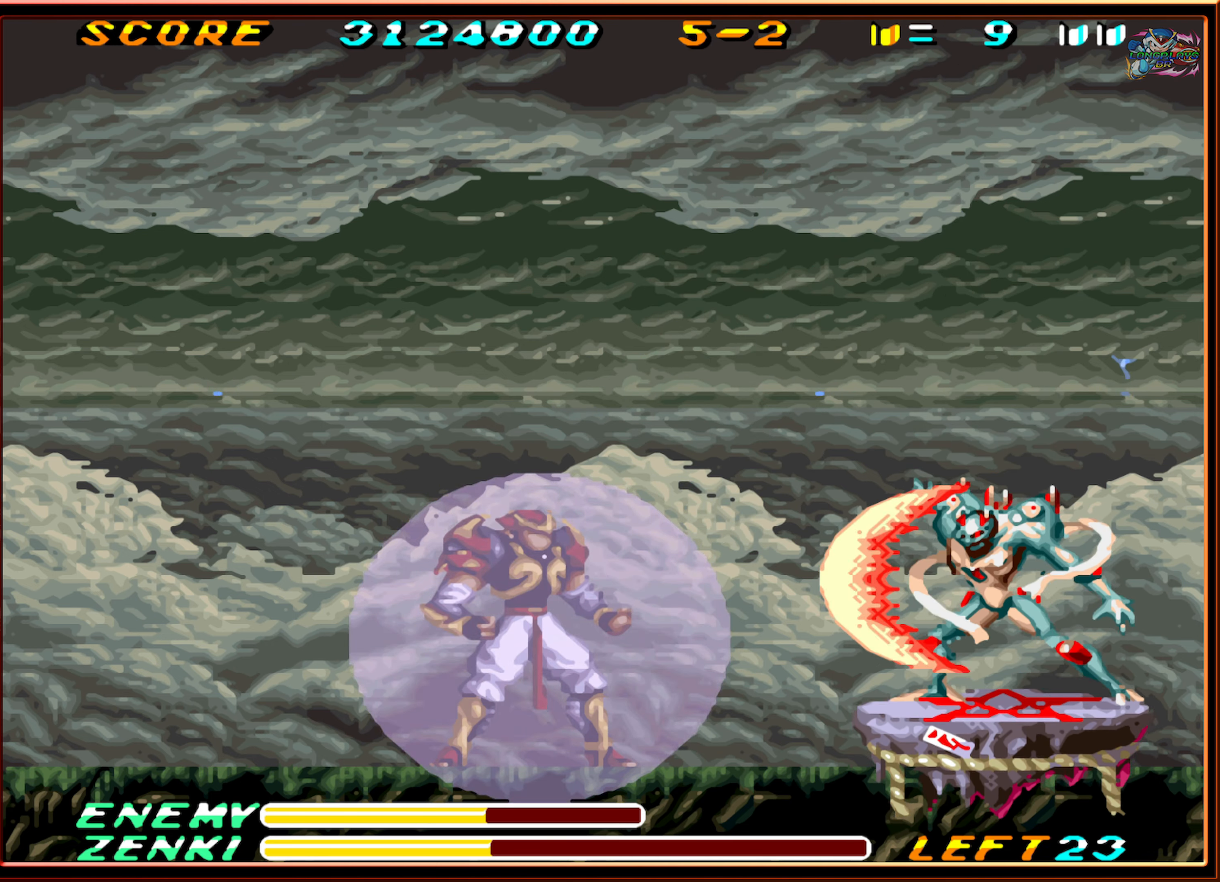
{"buttons": ["B", "DPAD_RIGHT"], "events": [[17, "B", "up"], [17, "Y", "up"], [133, "B", "down"], [350, "B", "up"], [417, "DPAD_UP", "down"], [467, "B", "down"], [467, "DPAD_LEFT", "up"], [500, "DPAD_RIGHT", "down"], [500, "DPAD_UP", "up"]]}
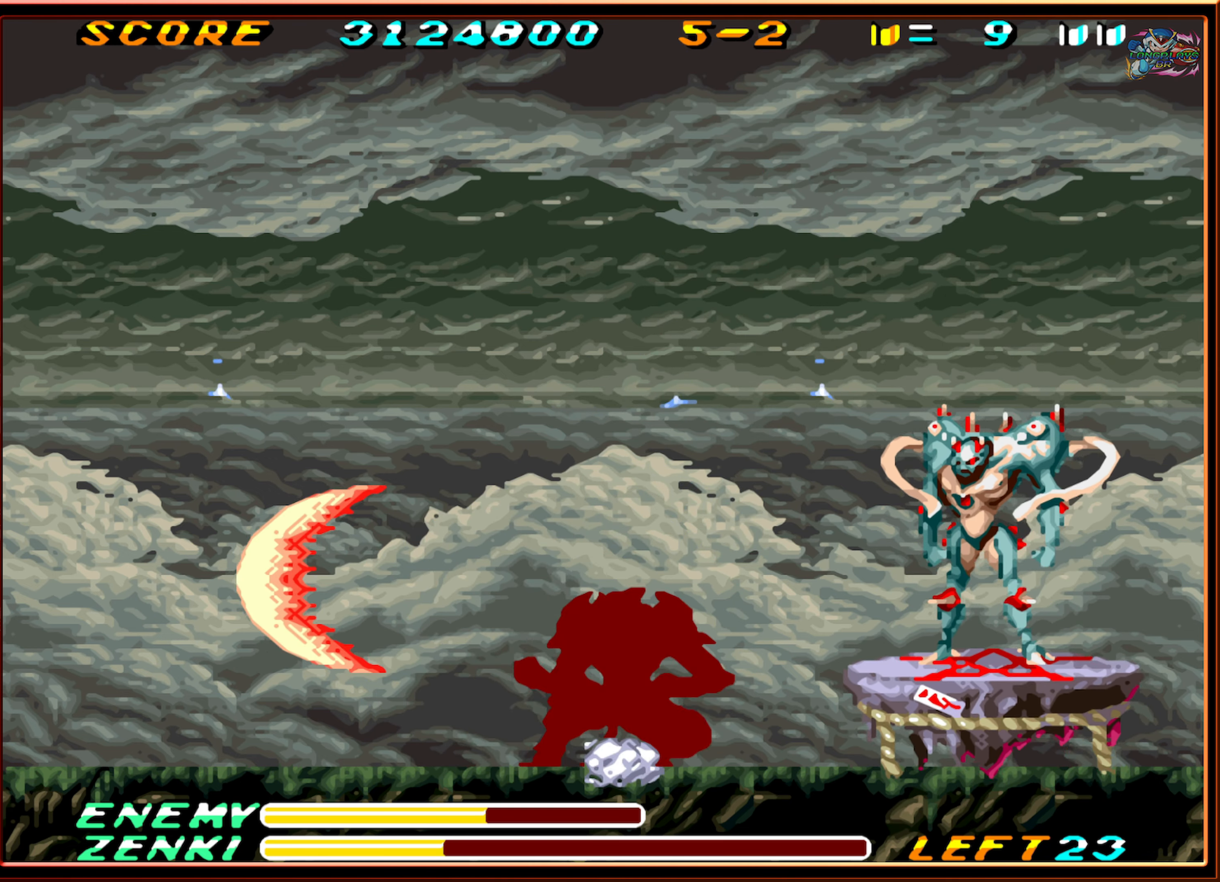
{"buttons": ["DPAD_UP"], "events": [[100, "B", "up"], [367, "DPAD_RIGHT", "up"], [367, "Y", "down"], [433, "DPAD_UP", "down"], [467, "Y", "up"]]}
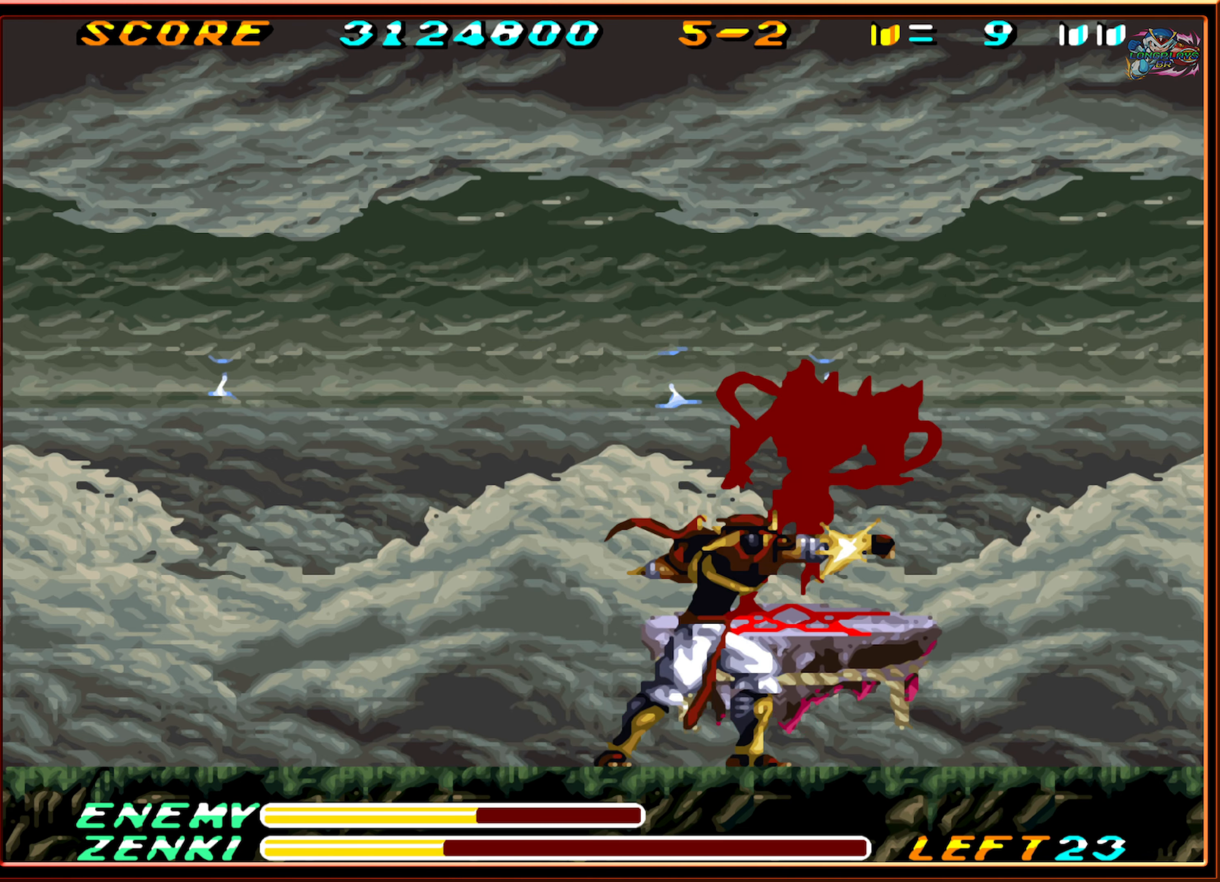
{"buttons": ["Y", "DPAD_UP"], "events": [[33, "Y", "down"], [150, "Y", "up"], [200, "Y", "down"], [267, "Y", "up"], [350, "Y", "down"], [417, "Y", "up"], [500, "Y", "down"]]}
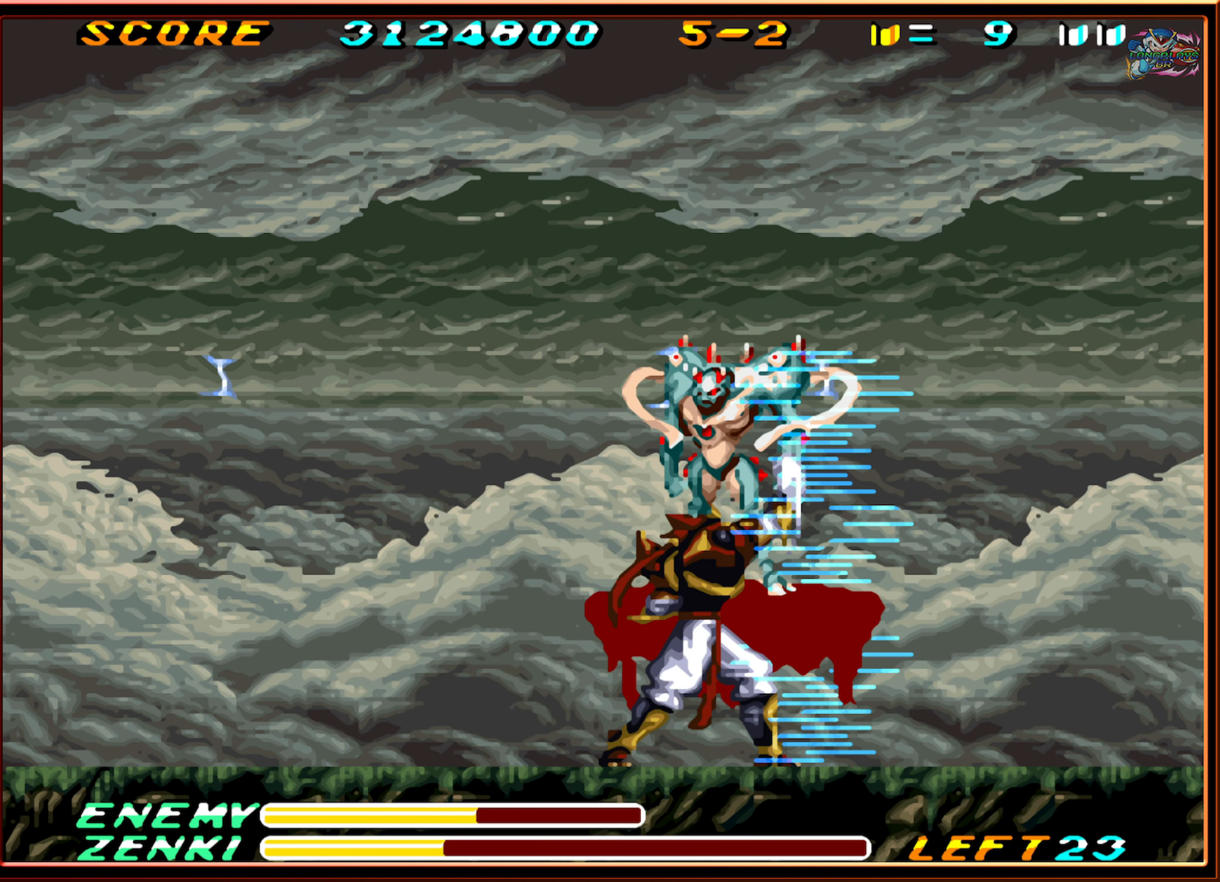
{"buttons": ["Y", "DPAD_UP"], "events": [[83, "Y", "up"], [167, "Y", "down"], [233, "Y", "up"], [300, "Y", "down"], [400, "Y", "up"], [467, "Y", "down"]]}
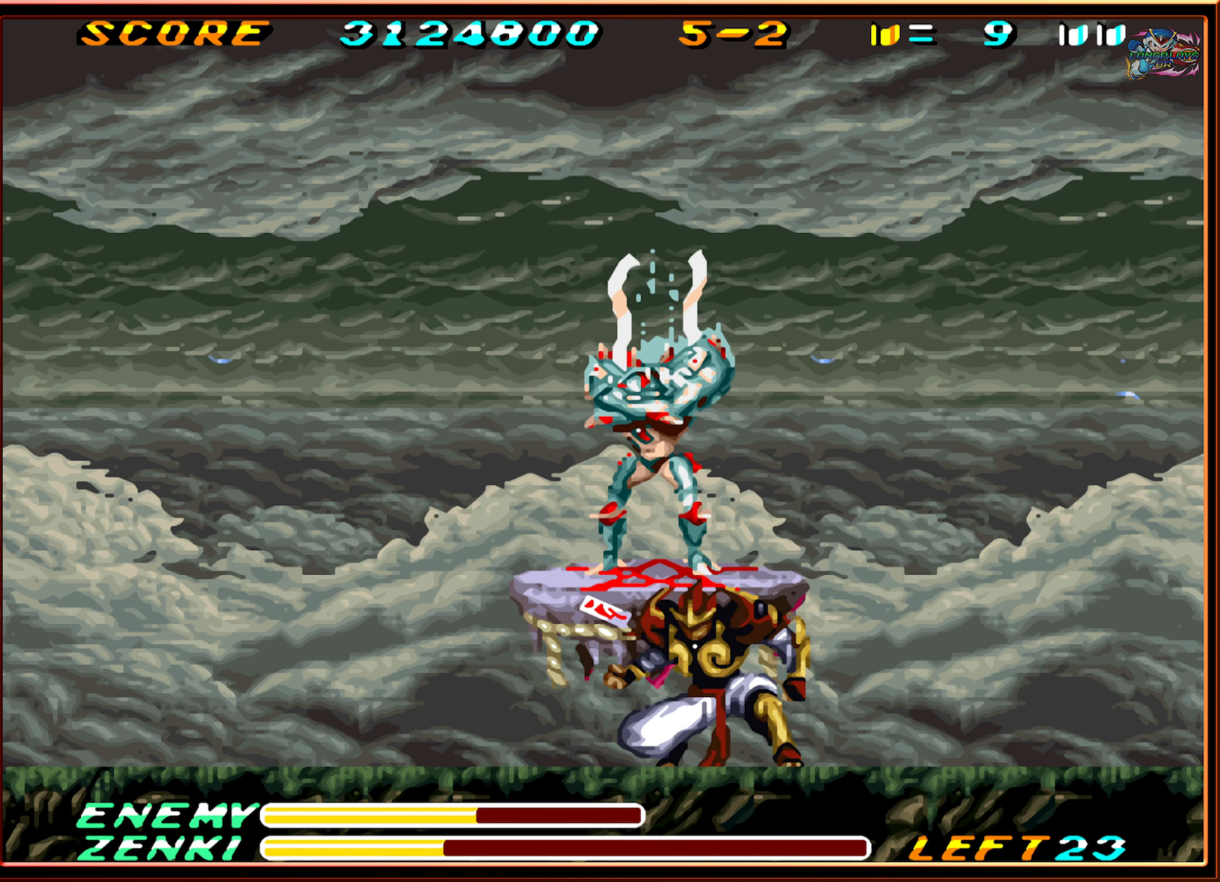
{"buttons": ["DPAD_UP"], "events": [[67, "Y", "up"], [100, "Y", "down"], [233, "Y", "up"], [300, "Y", "down"], [350, "Y", "up"], [433, "Y", "down"], [500, "Y", "up"]]}